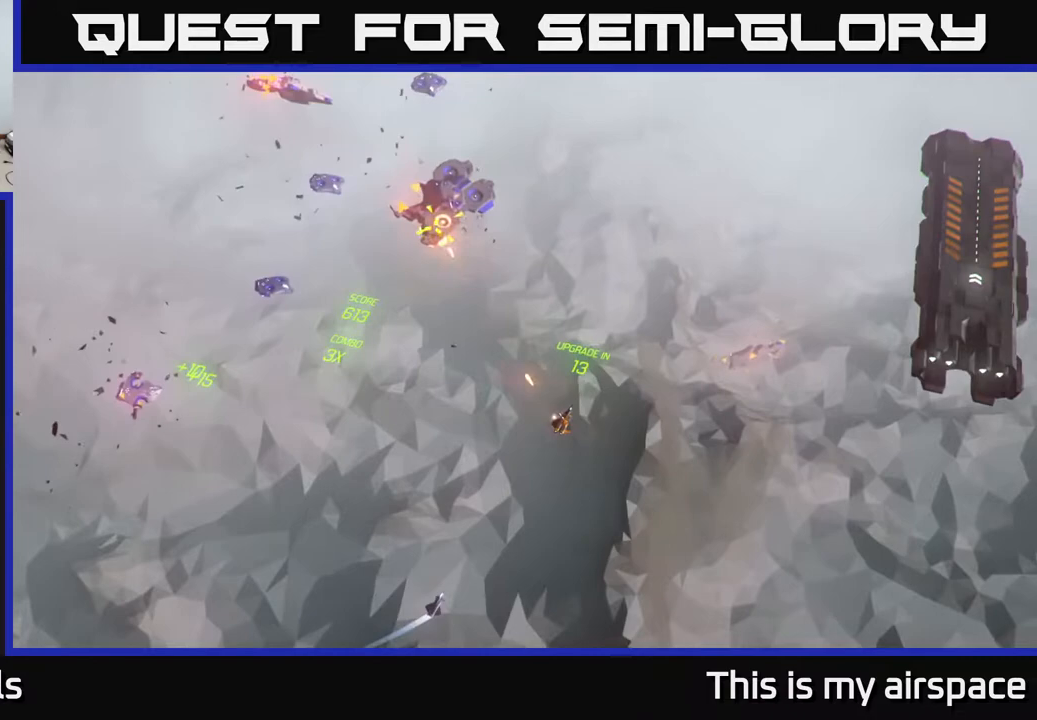
Gameplay with a controller (Xbox layout); each line is a JSON object with the inputs held at the frame after it. "events" lists button and stick changes between this image and that frame as [ms after this image, input, new state], when the widget could be followed in between. Not read: right_stick.
{"buttons": [], "left_stick": "up-right", "events": [[300, "left_stick", "up-right"]]}
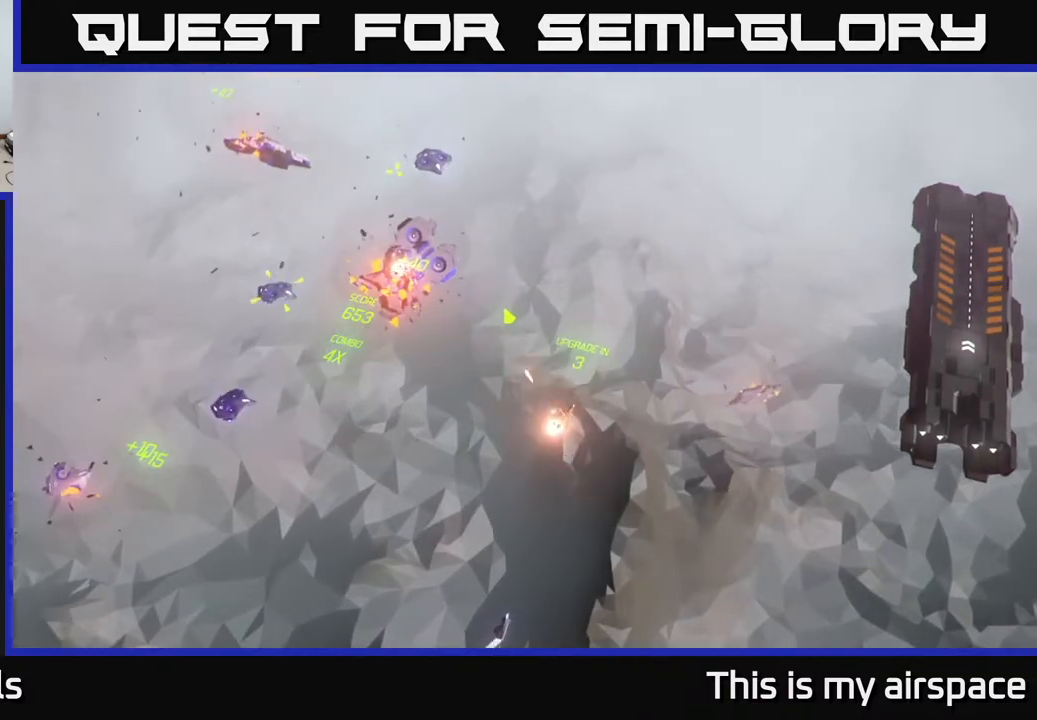
{"buttons": [], "left_stick": "center", "events": [[67, "left_stick", "center"]]}
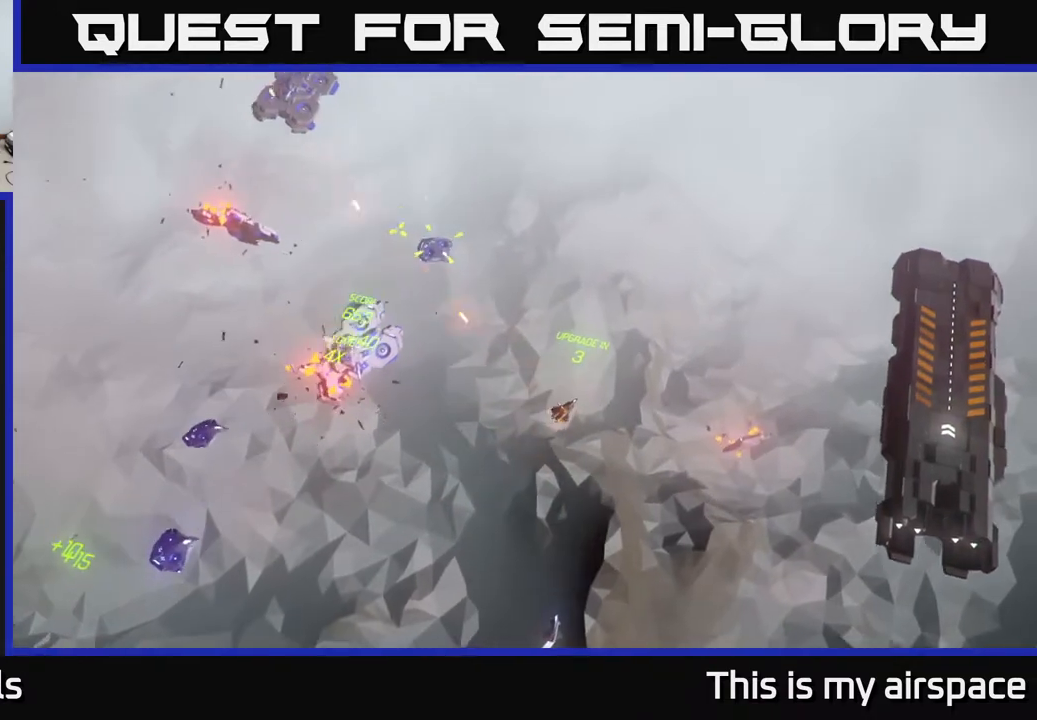
{"buttons": [], "left_stick": "center", "events": []}
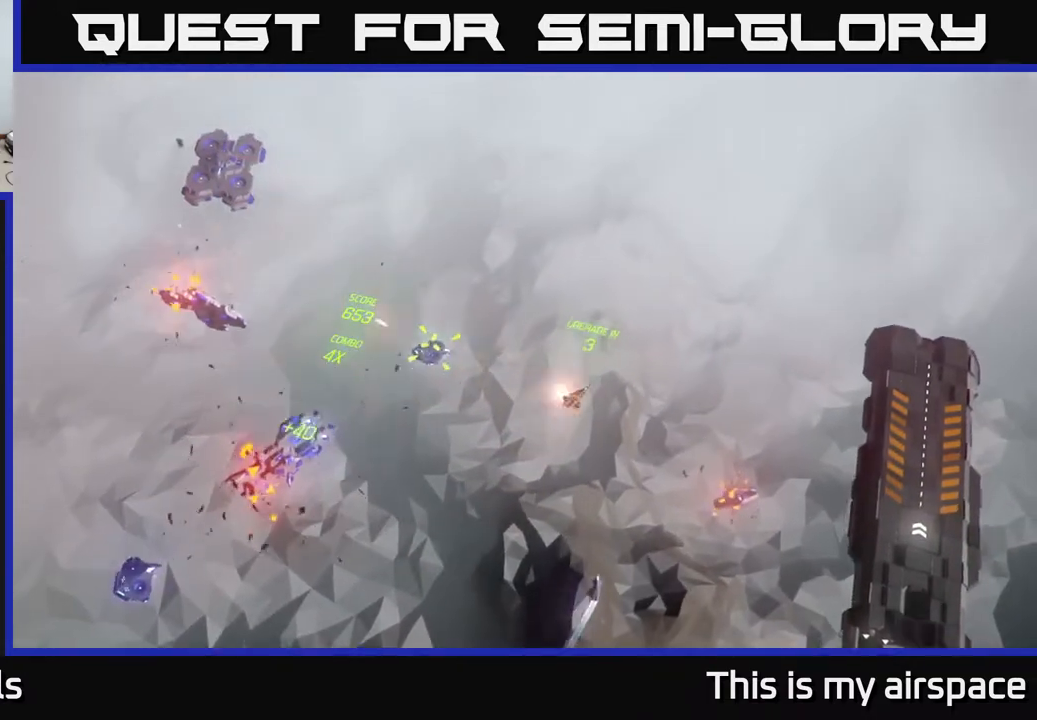
{"buttons": [], "left_stick": "left", "events": [[500, "left_stick", "left"]]}
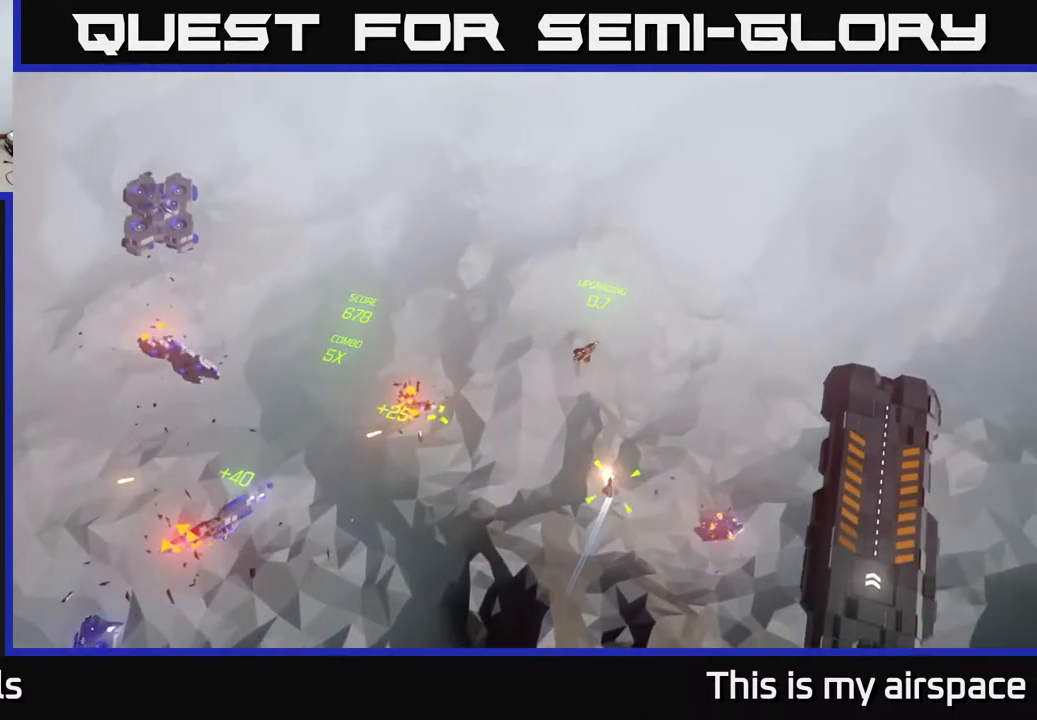
{"buttons": [], "left_stick": "left", "events": []}
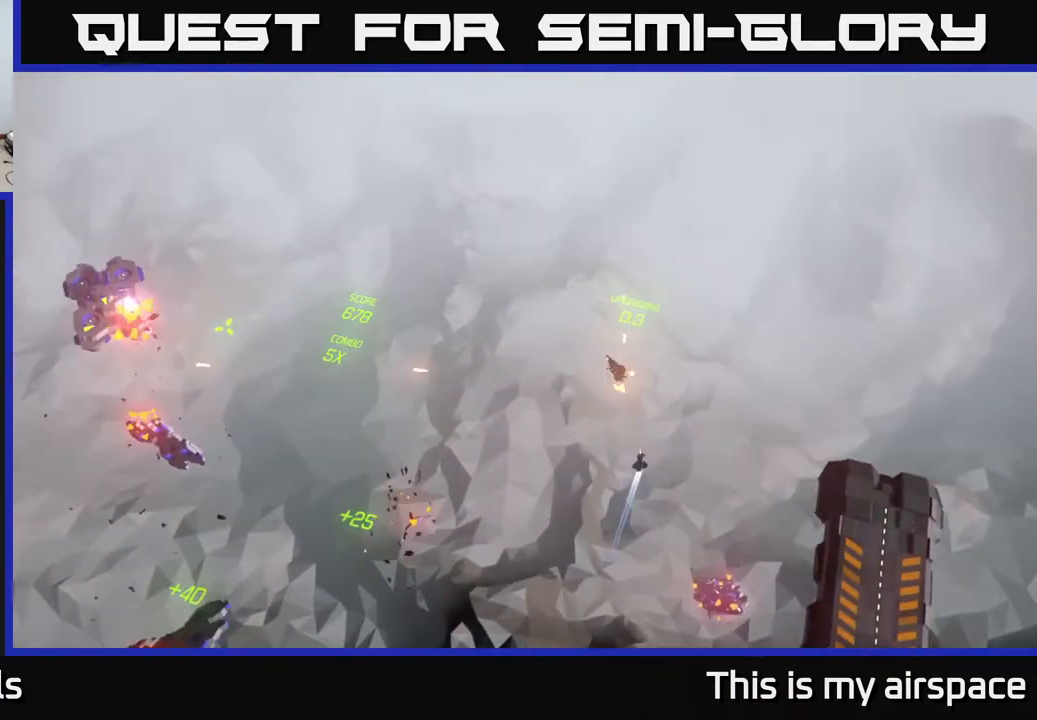
{"buttons": [], "left_stick": "down-left", "events": [[100, "left_stick", "down-left"]]}
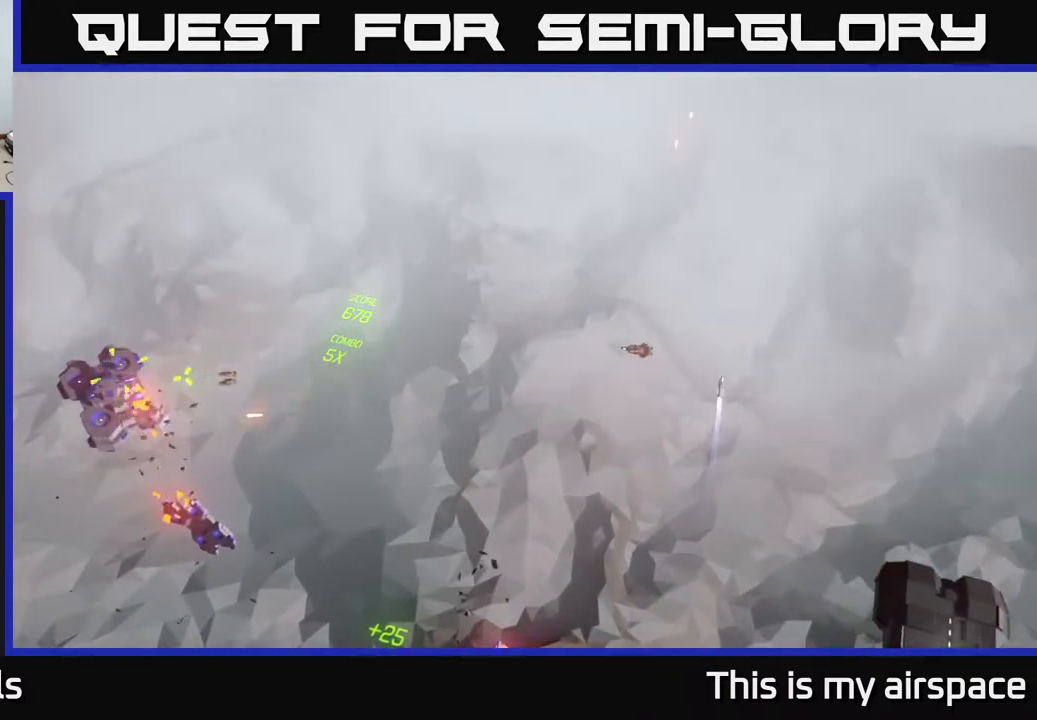
{"buttons": [], "left_stick": "center", "events": [[317, "left_stick", "left"], [500, "left_stick", "center"]]}
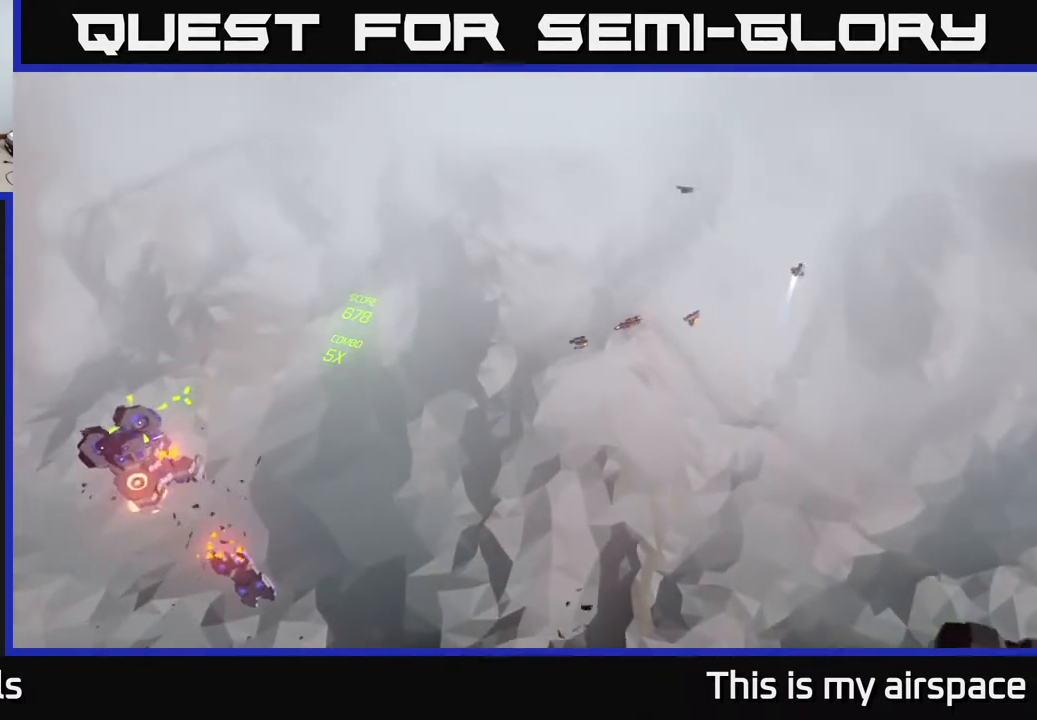
{"buttons": [], "left_stick": "down-left", "events": [[267, "left_stick", "down-left"]]}
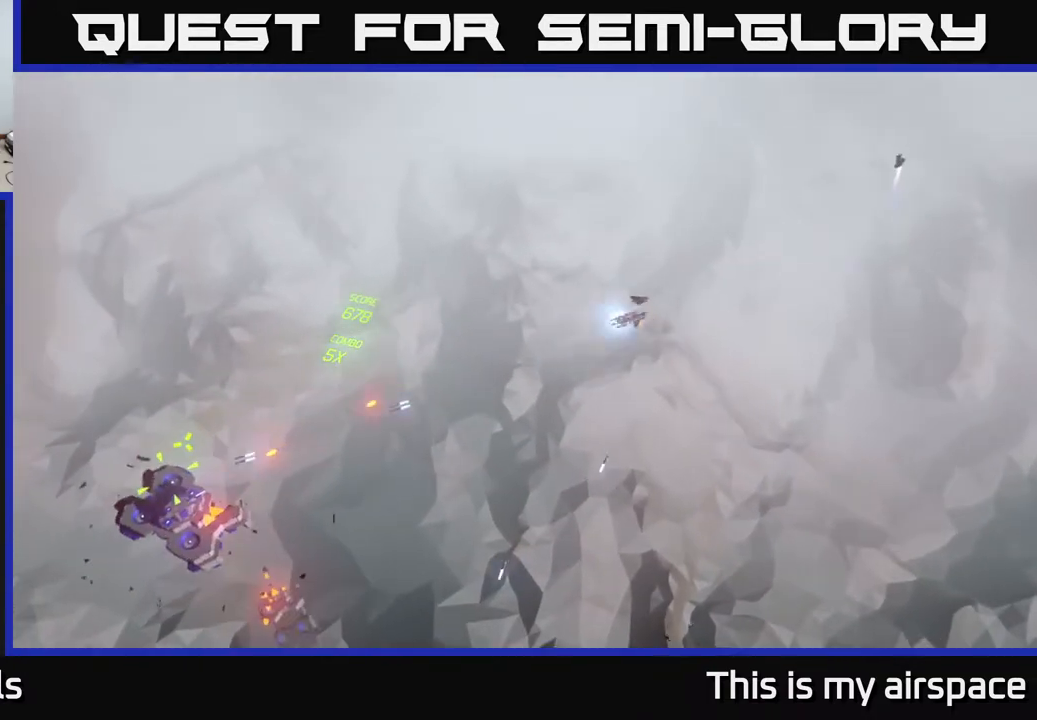
{"buttons": [], "left_stick": "center", "events": [[50, "left_stick", "center"]]}
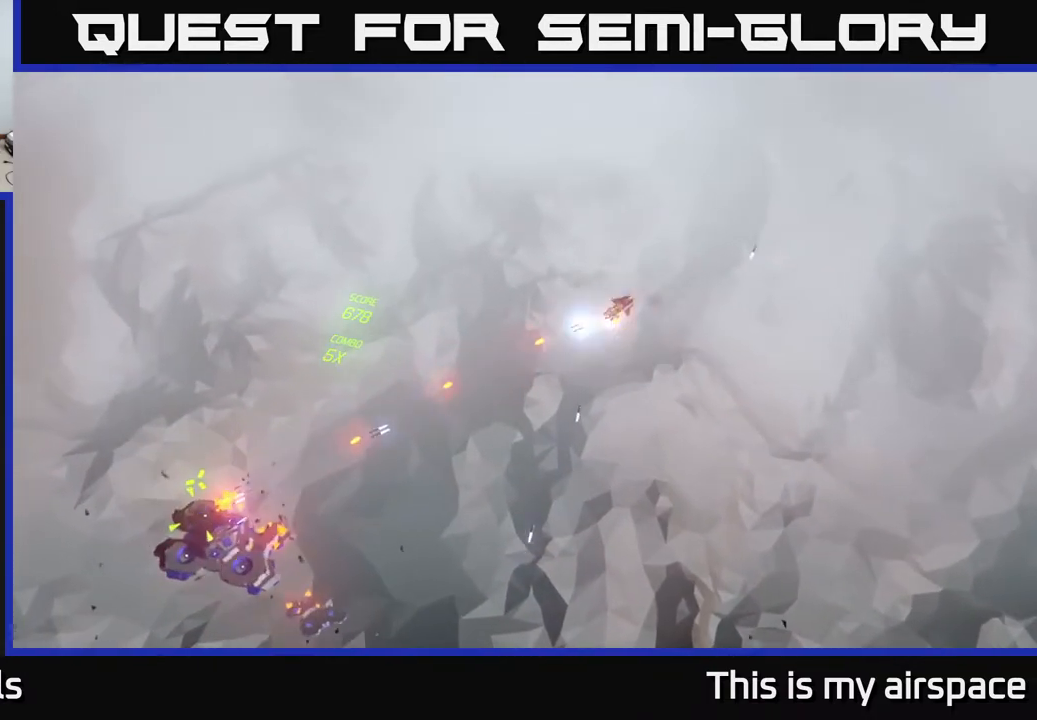
{"buttons": [], "left_stick": "down", "events": [[133, "left_stick", "down-left"], [267, "left_stick", "down"]]}
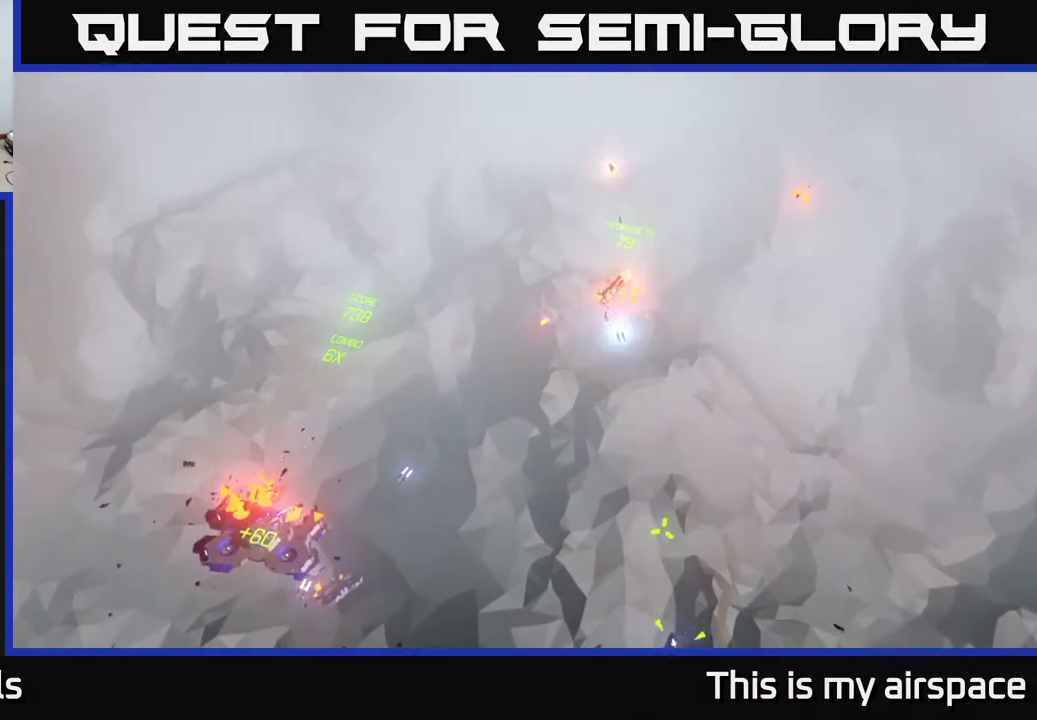
{"buttons": [], "left_stick": "down", "events": []}
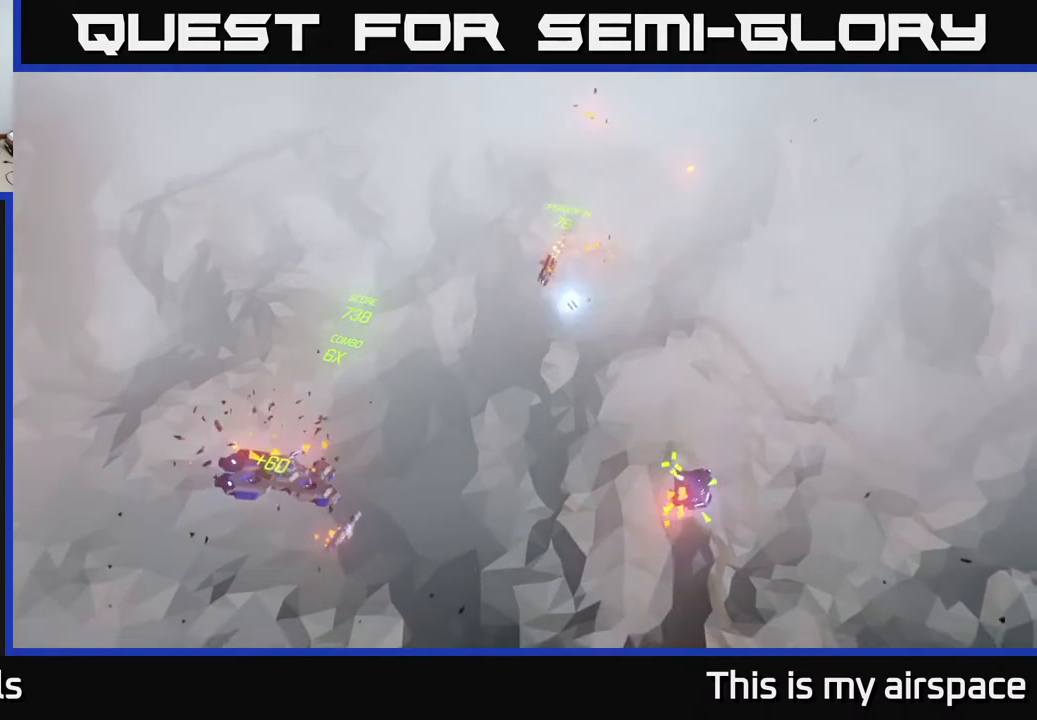
{"buttons": [], "left_stick": "center", "events": [[117, "left_stick", "center"]]}
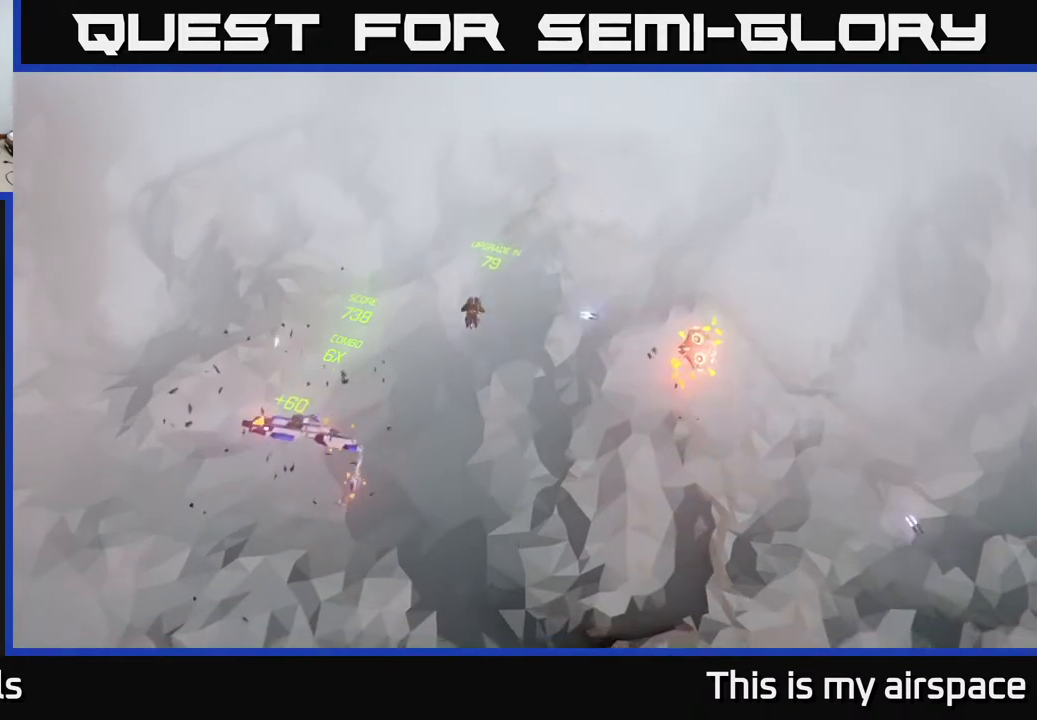
{"buttons": [], "left_stick": "right", "events": [[433, "left_stick", "right"]]}
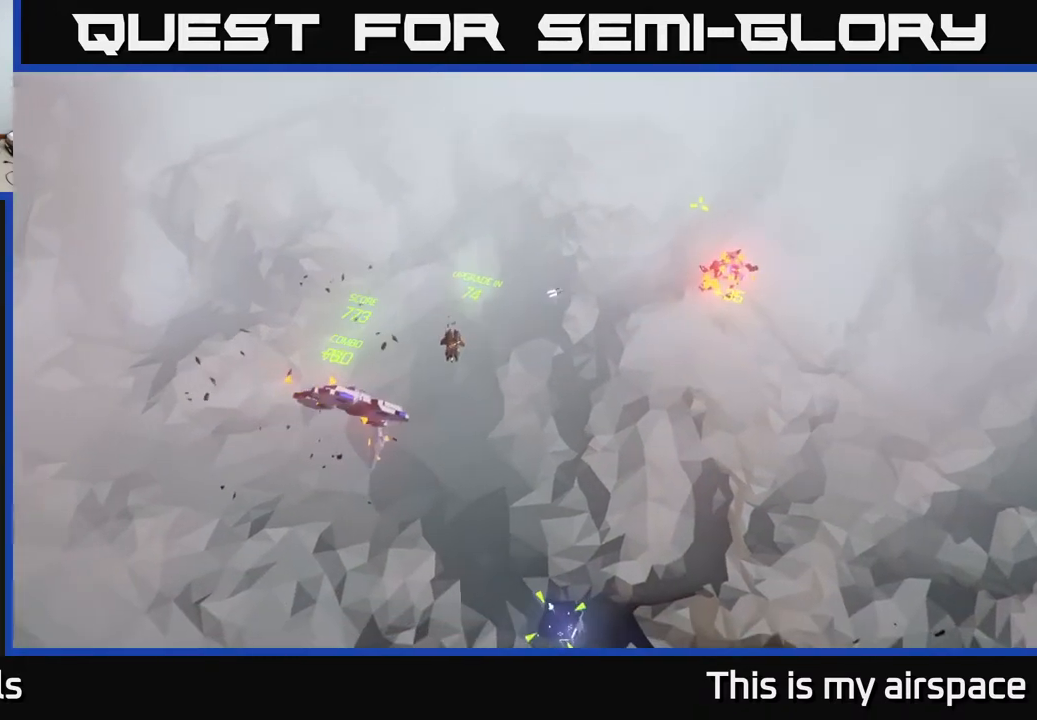
{"buttons": [], "left_stick": "center", "events": [[233, "left_stick", "center"]]}
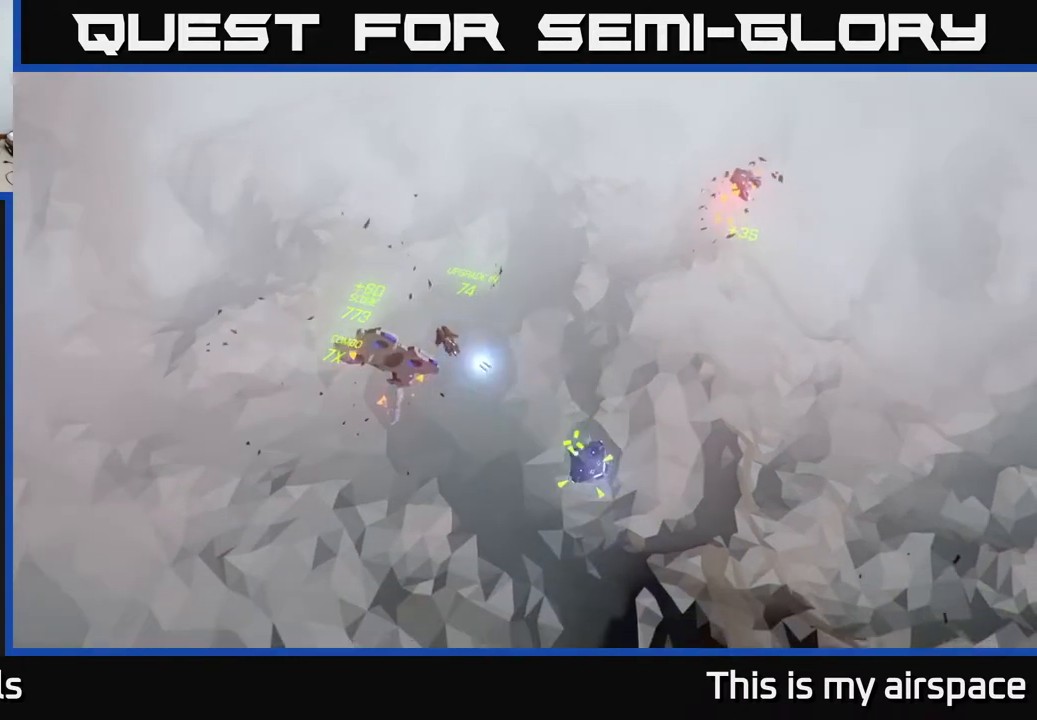
{"buttons": [], "left_stick": "right", "events": [[133, "left_stick", "down-right"], [467, "left_stick", "right"]]}
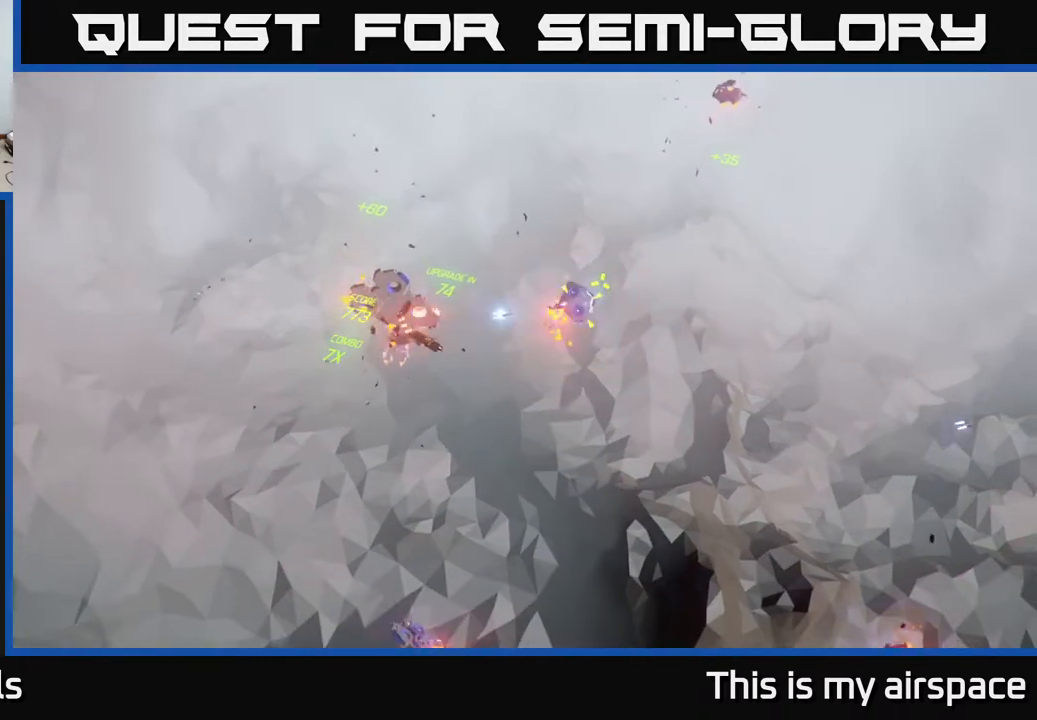
{"buttons": [], "left_stick": "right", "events": [[150, "left_stick", "center"], [333, "left_stick", "right"]]}
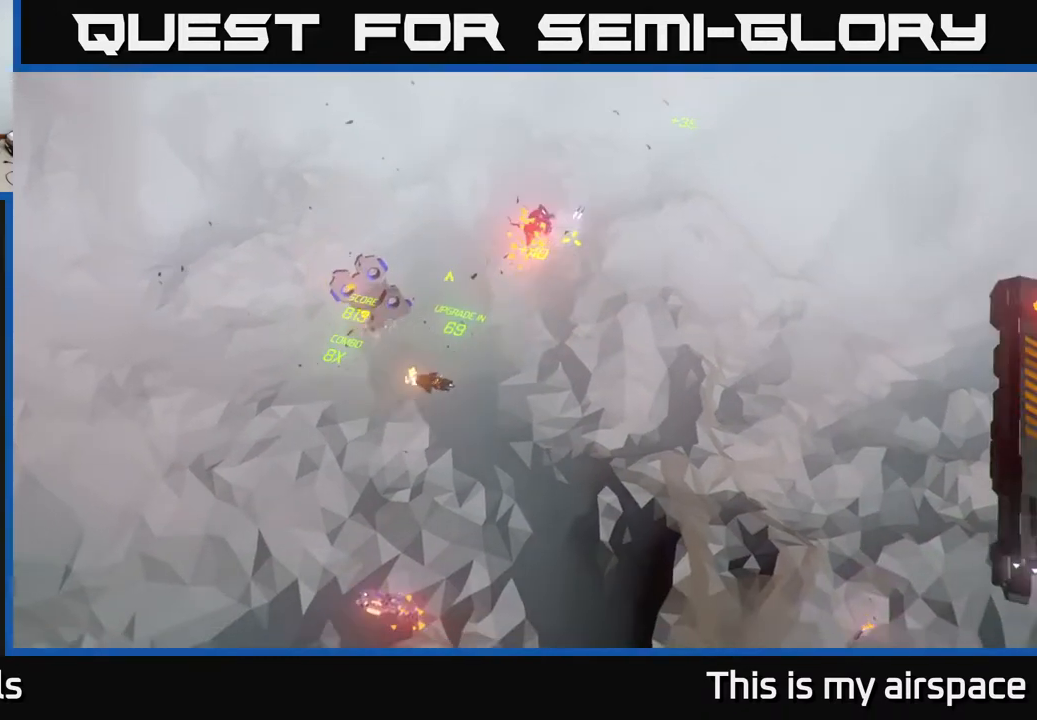
{"buttons": [], "left_stick": "right", "events": [[17, "left_stick", "center"], [333, "left_stick", "right"]]}
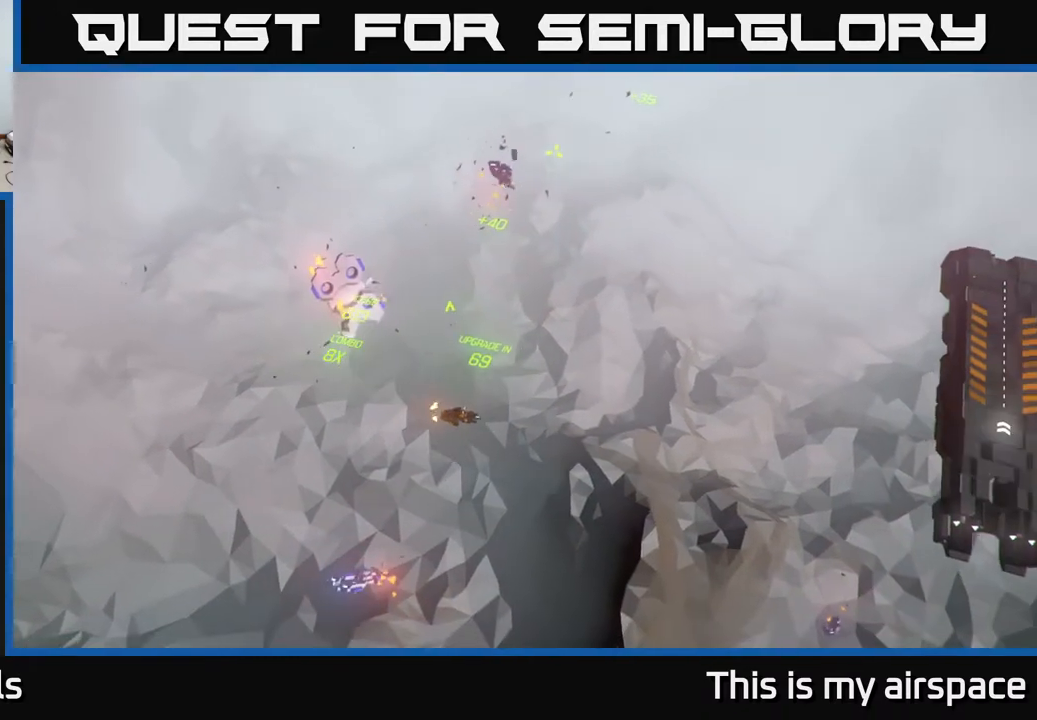
{"buttons": [], "left_stick": "up-left", "events": [[117, "left_stick", "up-right"], [383, "left_stick", "up-left"]]}
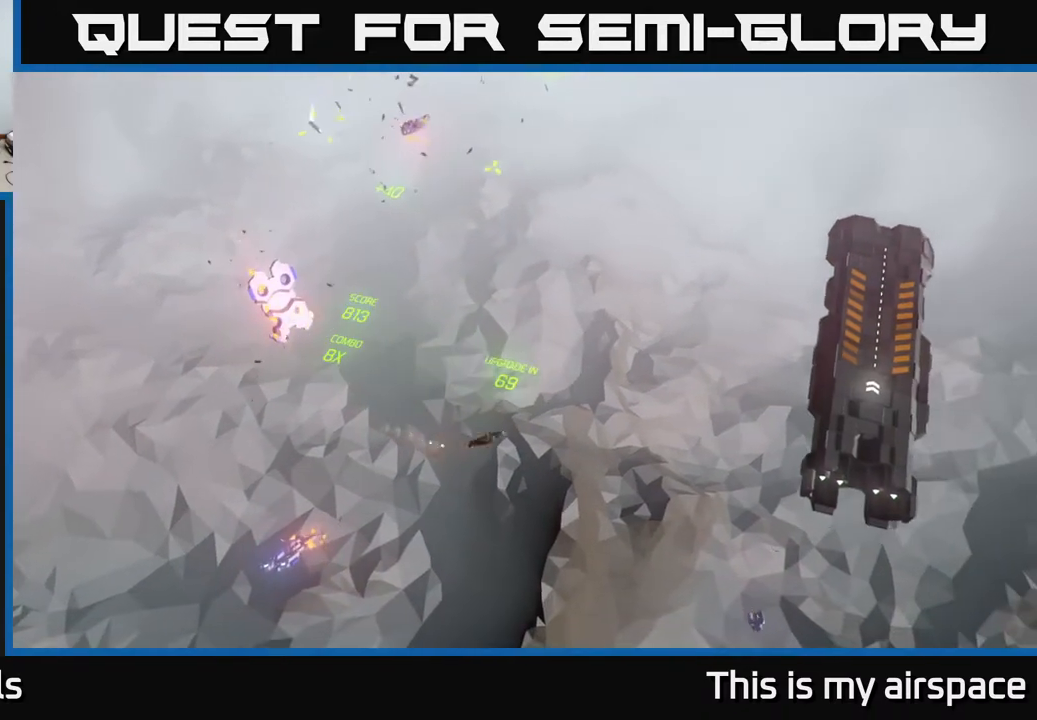
{"buttons": [], "left_stick": "center", "events": [[333, "left_stick", "center"]]}
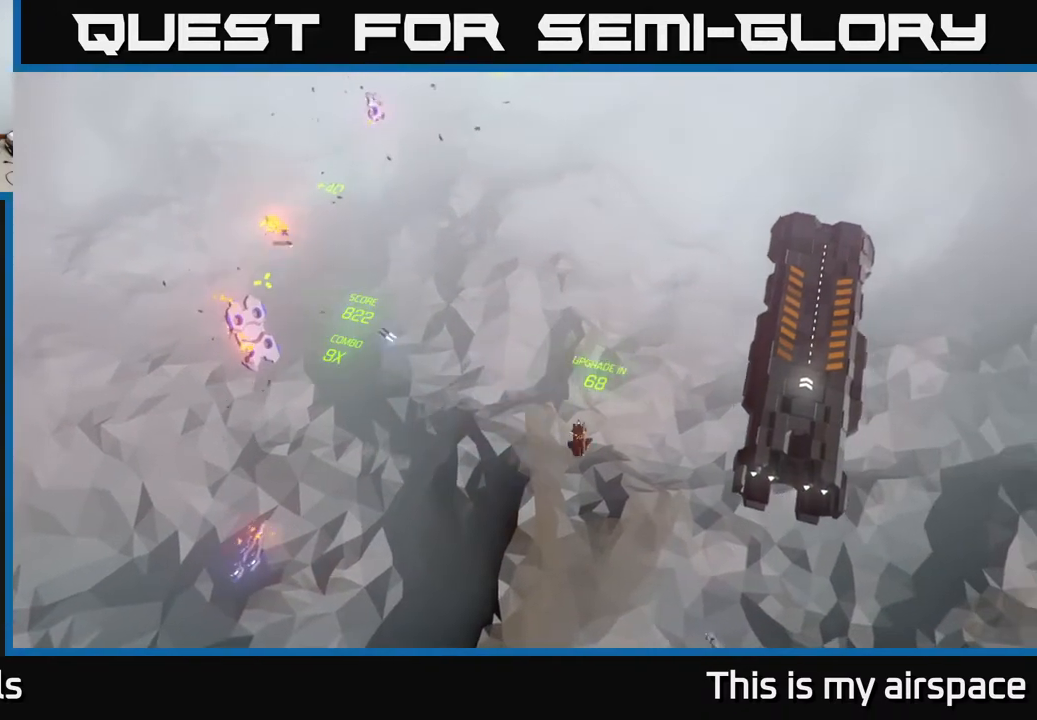
{"buttons": [], "left_stick": "up-right", "events": [[33, "left_stick", "up"], [133, "left_stick", "up-right"]]}
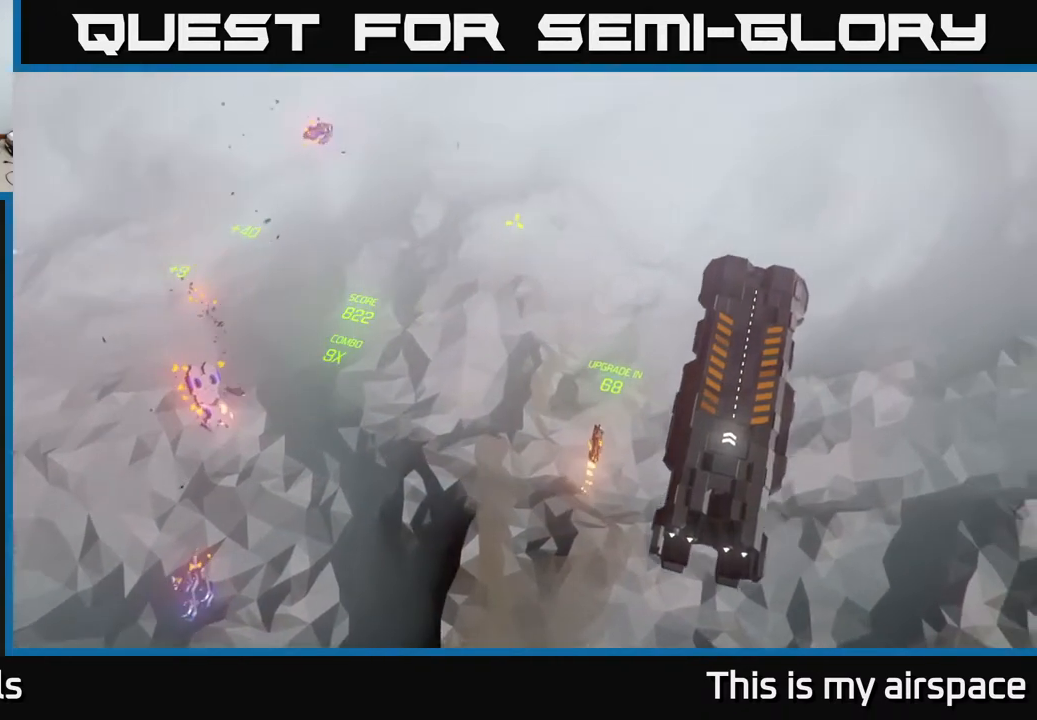
{"buttons": [], "left_stick": "down-right", "events": [[17, "left_stick", "up"], [117, "left_stick", "center"], [383, "left_stick", "down"], [483, "left_stick", "down-right"]]}
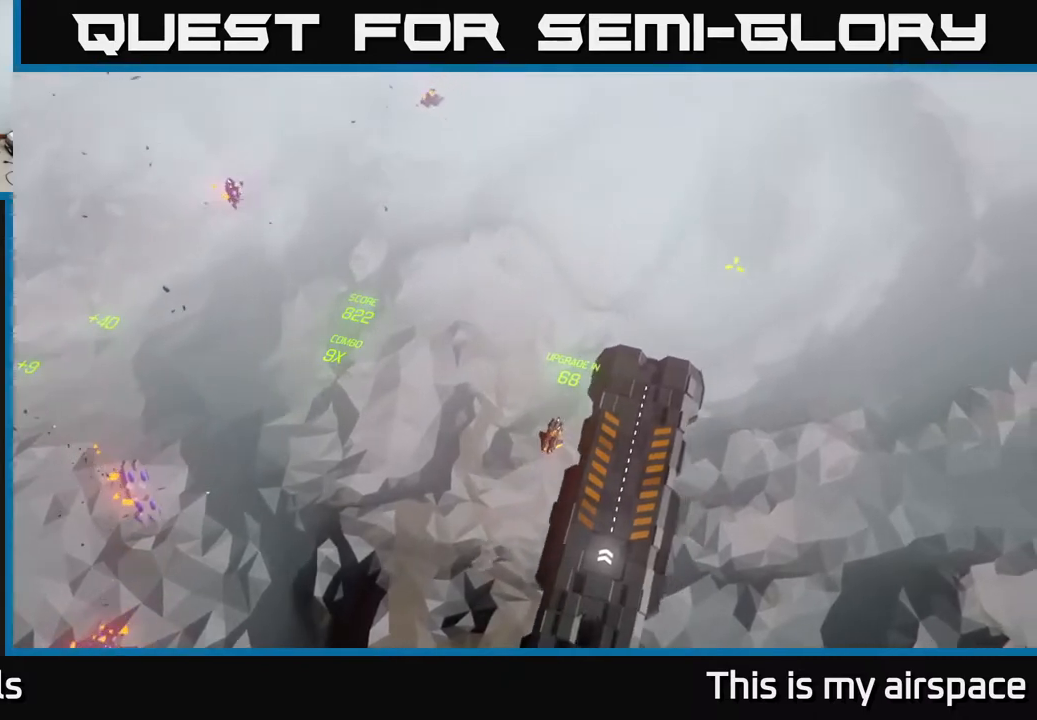
{"buttons": [], "left_stick": "down-right", "events": []}
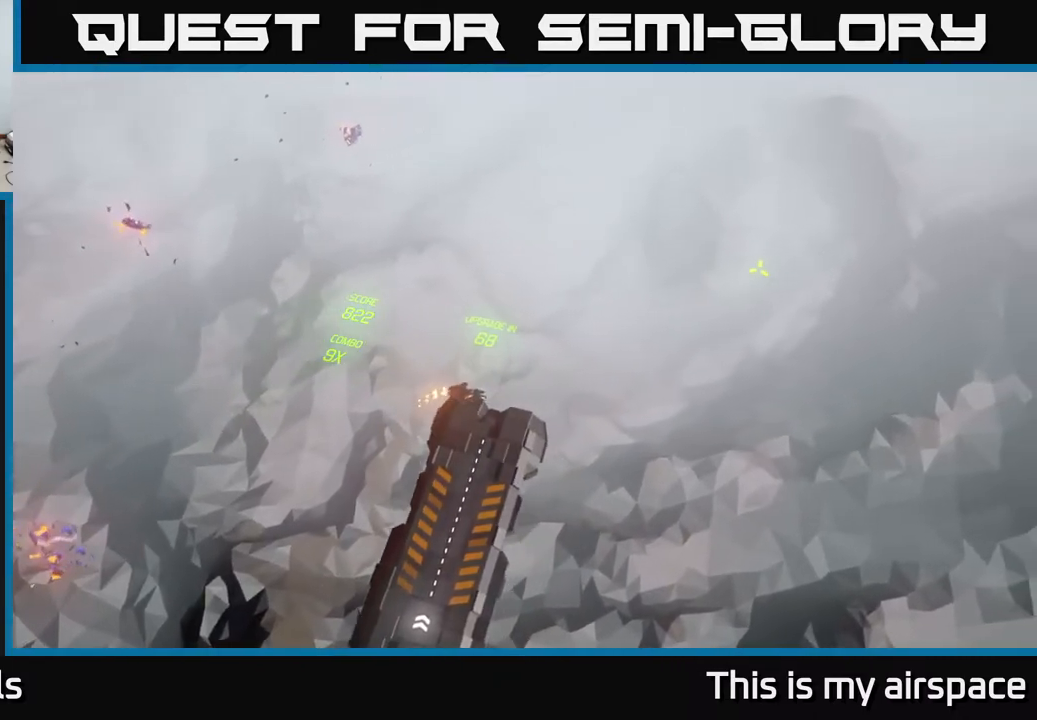
{"buttons": [], "left_stick": "down-right", "events": []}
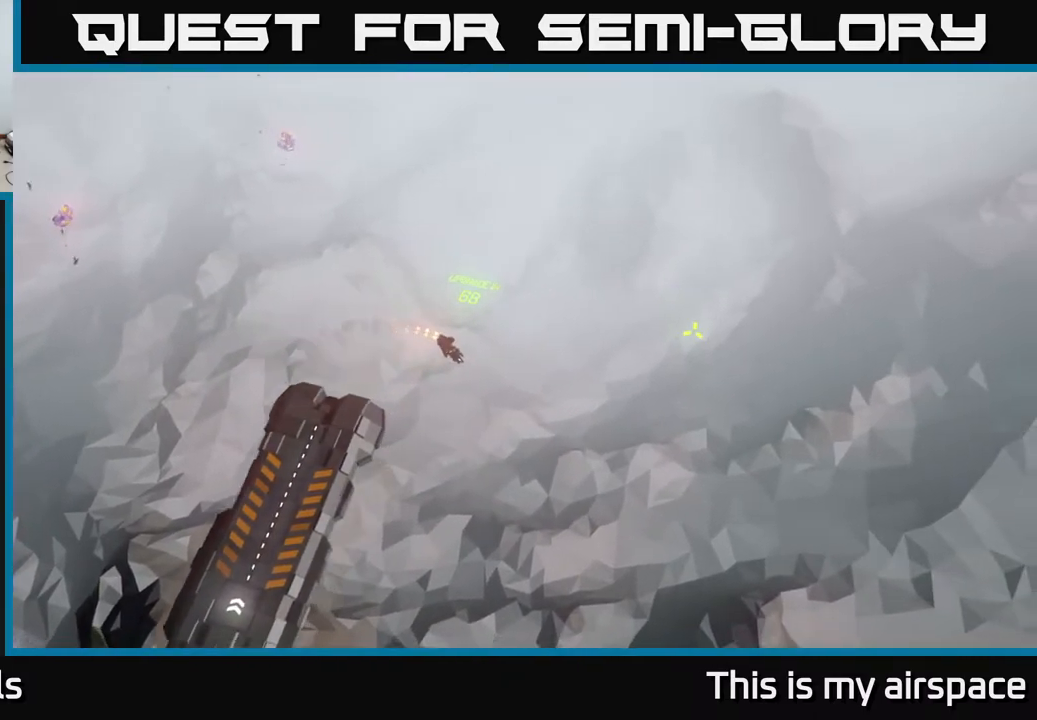
{"buttons": [], "left_stick": "down", "events": [[233, "left_stick", "down"]]}
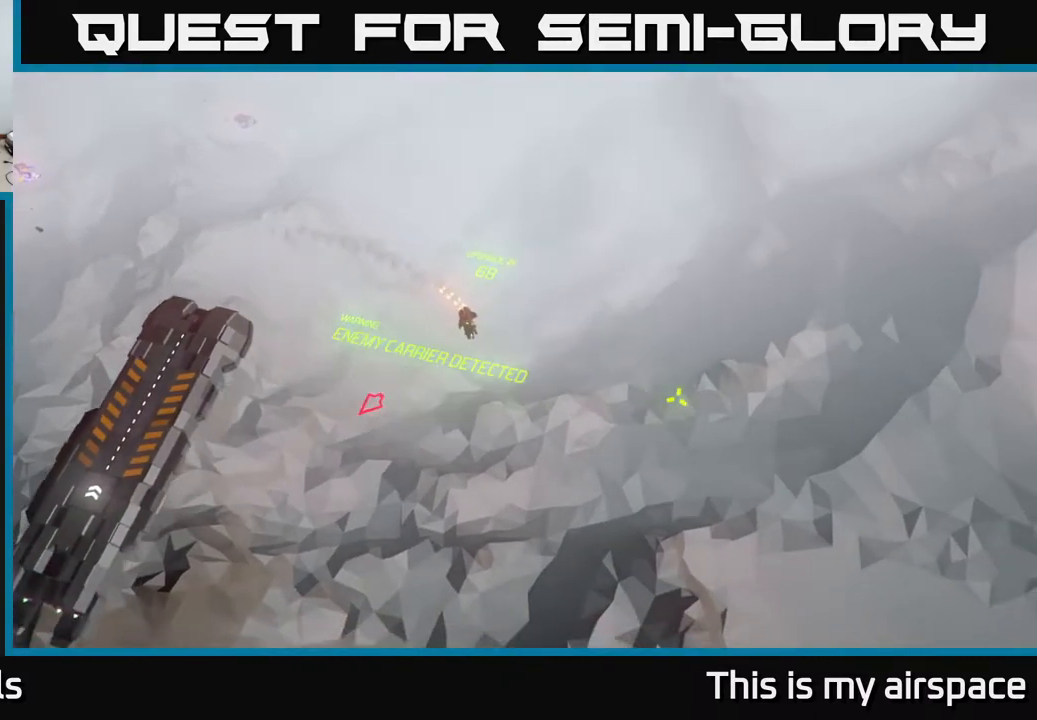
{"buttons": [], "left_stick": "left", "events": [[83, "left_stick", "down-left"], [383, "left_stick", "left"]]}
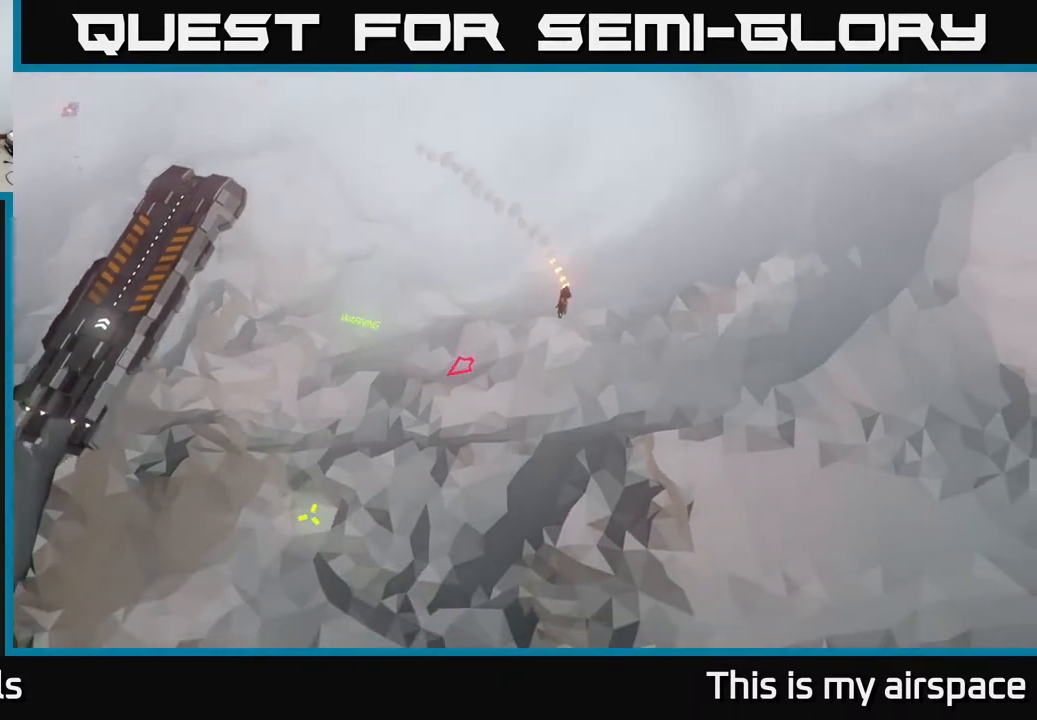
{"buttons": [], "left_stick": "left", "events": []}
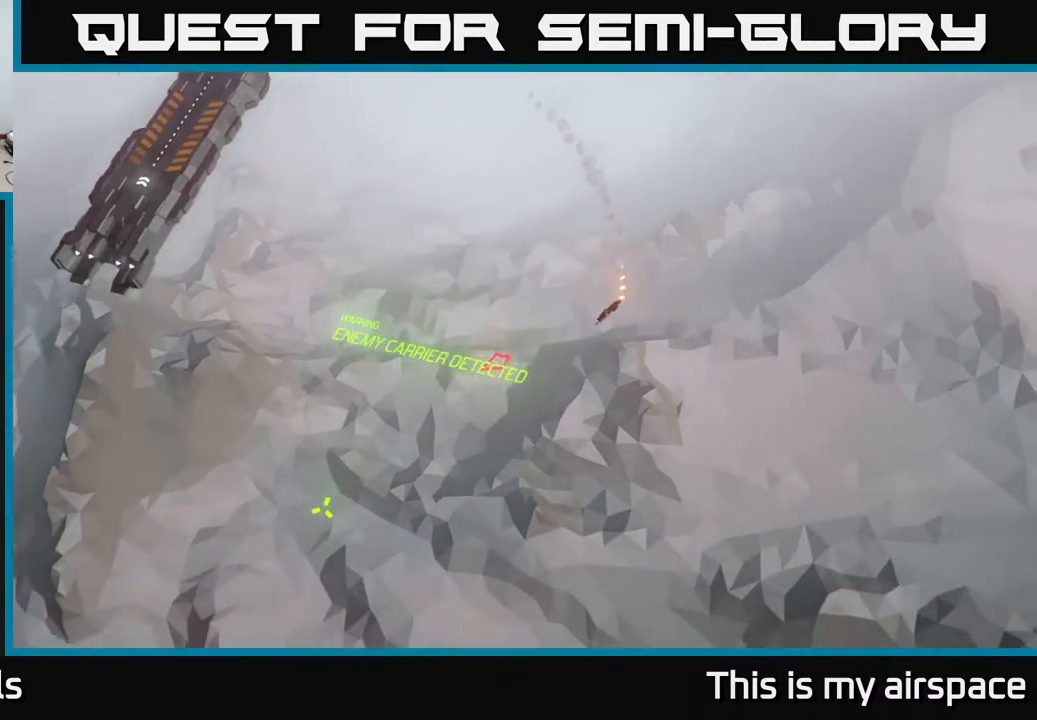
{"buttons": [], "left_stick": "left", "events": []}
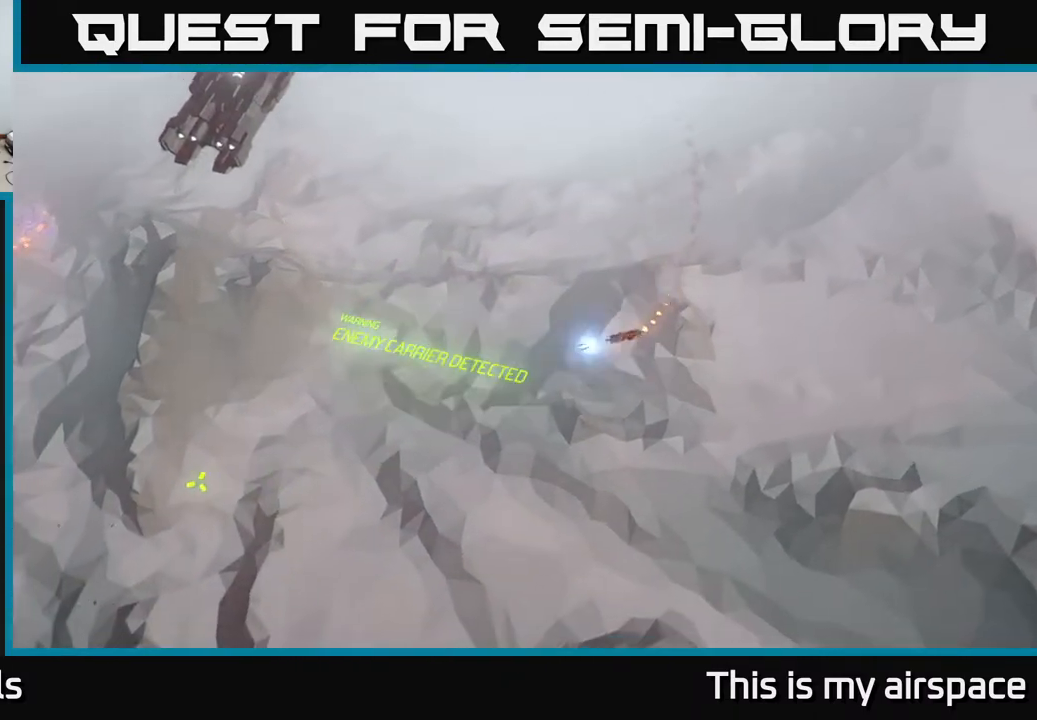
{"buttons": [], "left_stick": "center", "events": [[183, "left_stick", "center"]]}
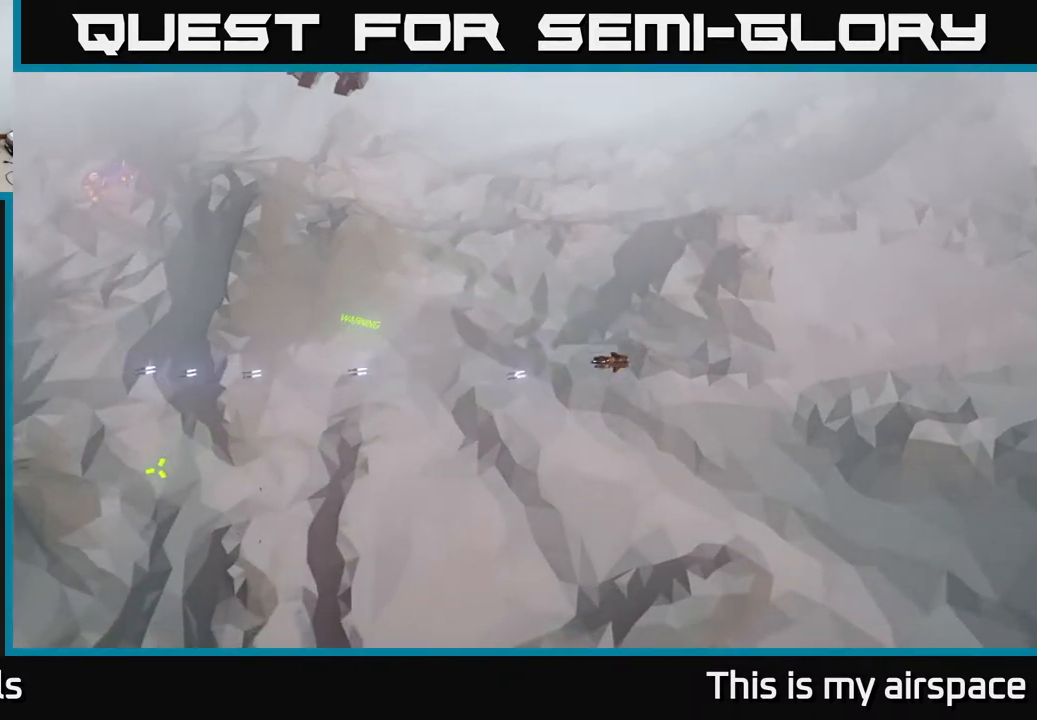
{"buttons": [], "left_stick": "center", "events": [[300, "left_stick", "up-left"], [483, "left_stick", "center"]]}
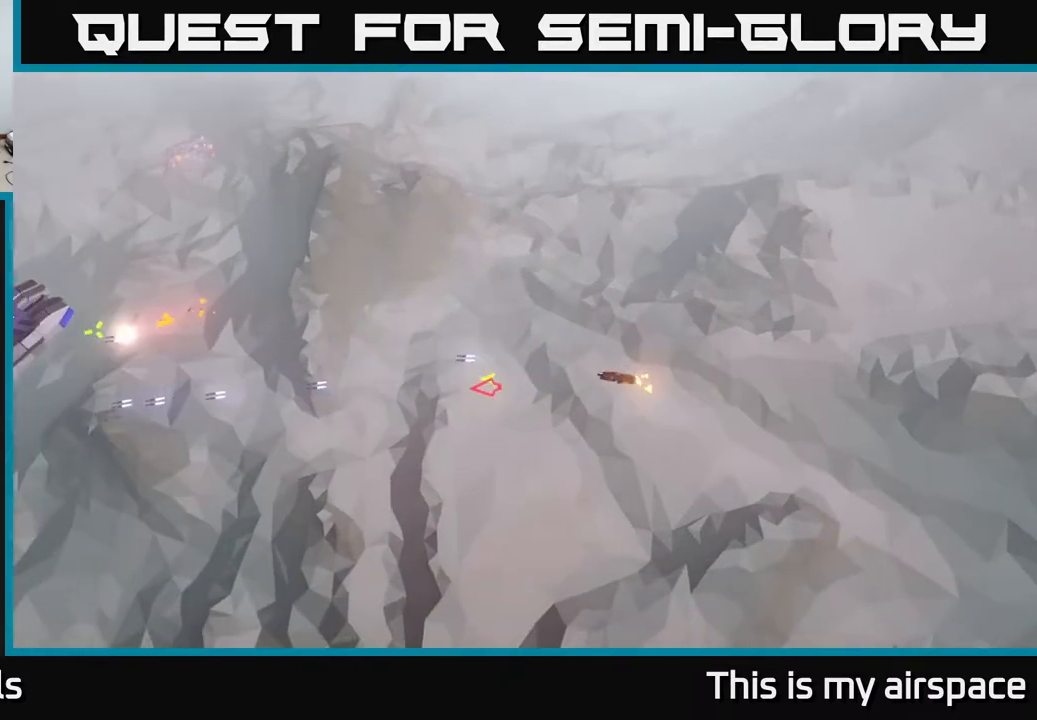
{"buttons": [], "left_stick": "center", "events": []}
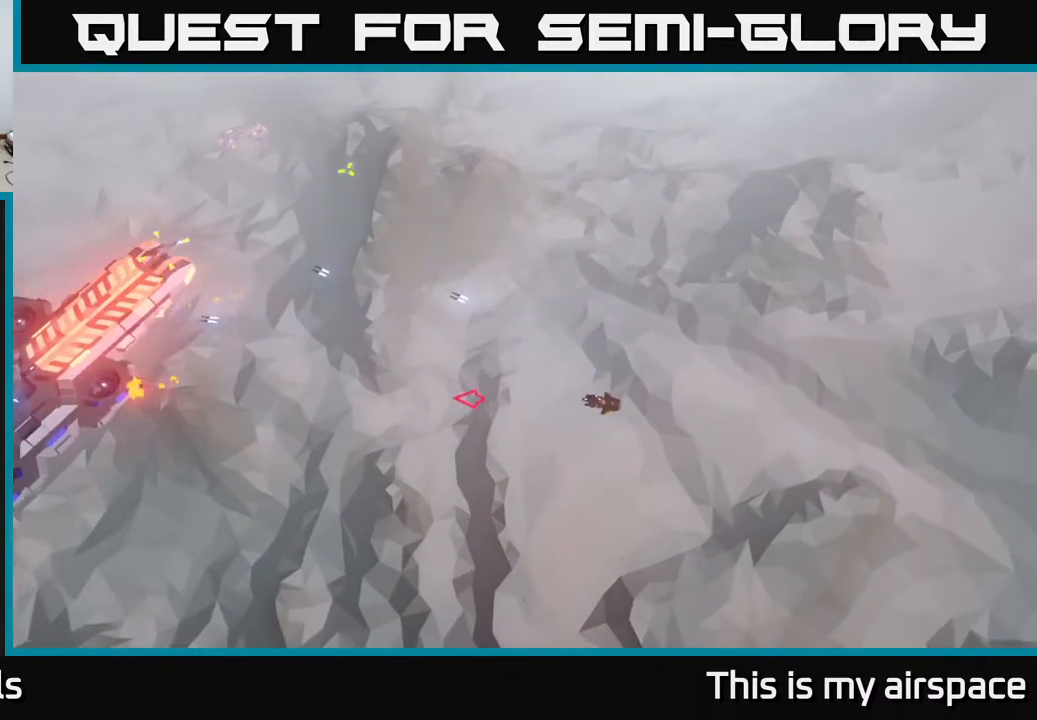
{"buttons": [], "left_stick": "up-right", "events": [[33, "left_stick", "right"], [417, "left_stick", "up-right"]]}